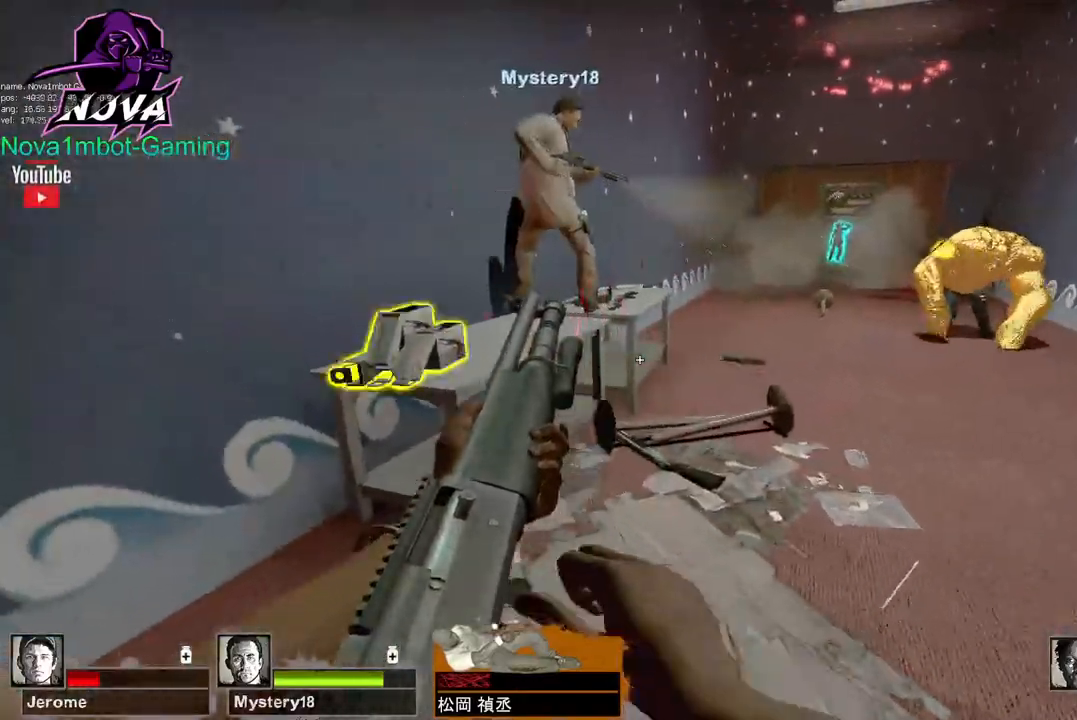
Gameplay with keyboard and mouse; each line is a JSON object with the keys and mouse buttons held at the frame after it. "events" lists presses ("down") and releases ("up") of "1", "2", "3", "4", "5", "a", "alt", "c", "caps_lock", "ctrl", "d", "e", "f", "g", "q", "r", "s", "shift", "space", "t", "tab", "v", "w", "x", "z", "mouse_left", "mouse_wheel" and "mouse_right" between this image and that frame as [ms after this image, input, new state], when the widget could be followed in between. "mouse_left", "mouse_wheel", "mouse_right" = the "left", "wheel", "right" buttons of the "mouse" list. No other keys are recorded. "wheel" means that the mouse wheel is clicked or scrolled. Not read: mouse_move.
{"keys": ["s"], "mouse": [], "events": [[133, "space", "down"], [183, "a", "down"], [233, "space", "up"], [233, "w", "up"], [467, "a", "up"], [467, "s", "down"]]}
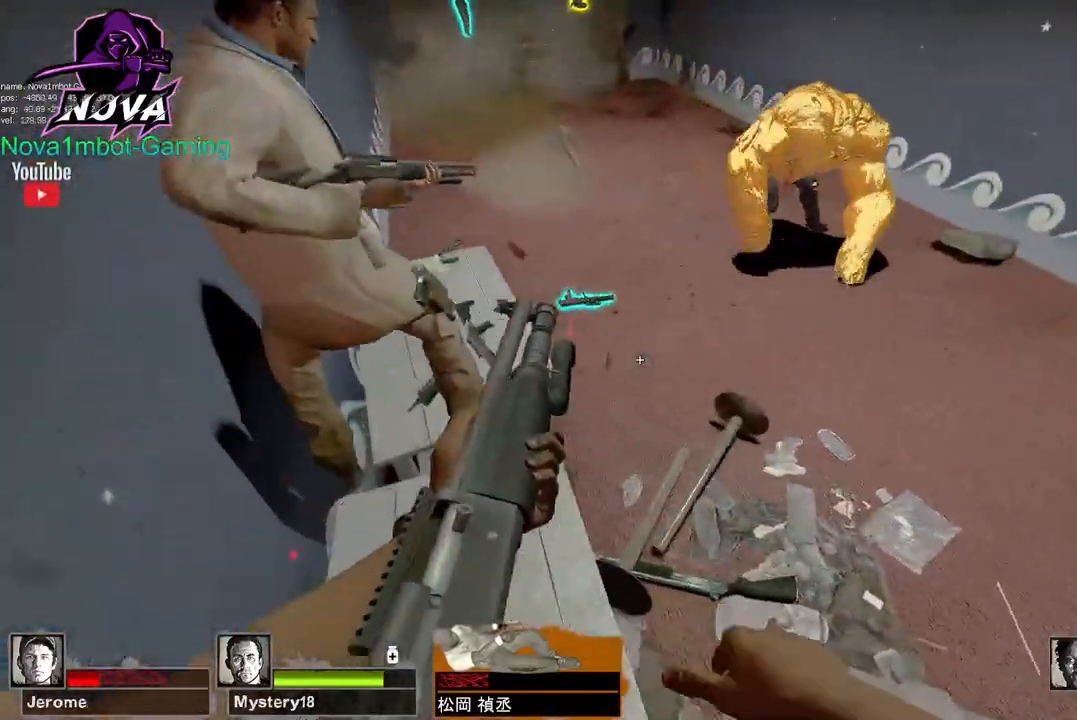
{"keys": ["a"], "mouse": [], "events": [[200, "s", "up"], [383, "a", "down"]]}
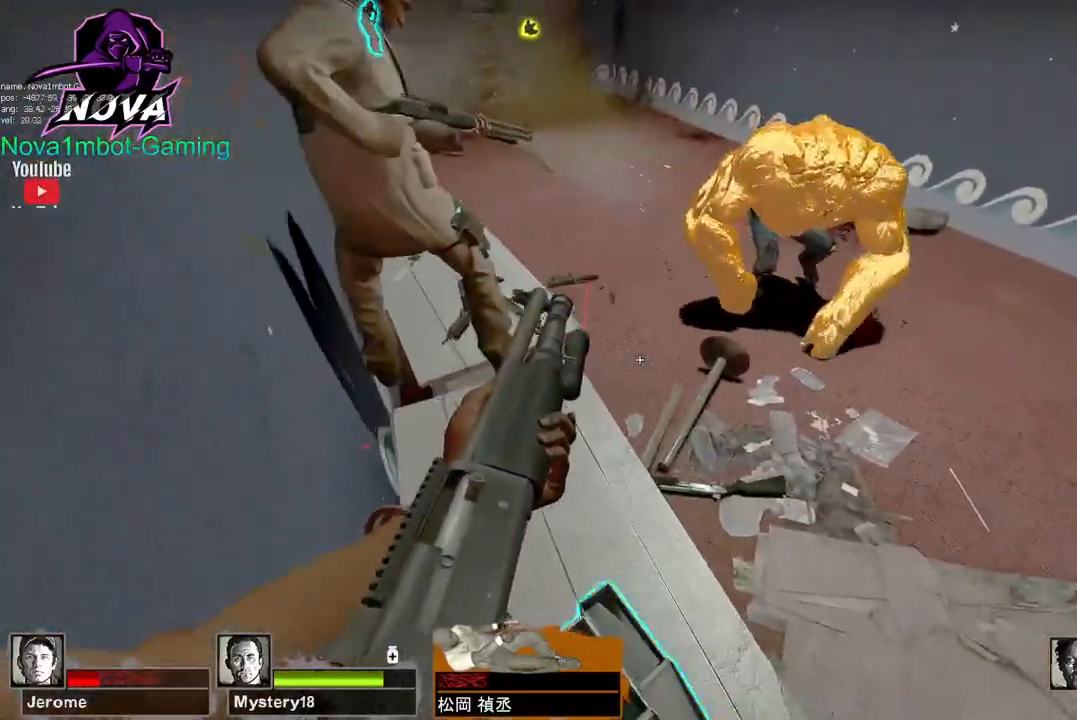
{"keys": ["space", "w"], "mouse": [], "events": [[33, "w", "down"], [500, "a", "up"], [500, "space", "down"]]}
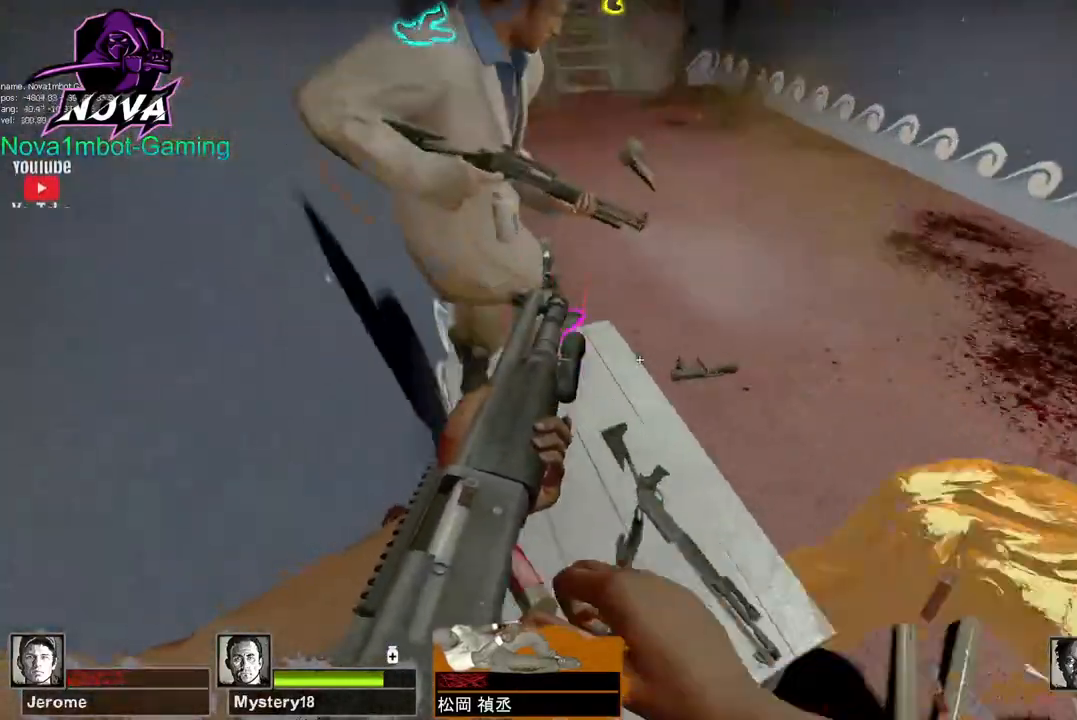
{"keys": ["a"], "mouse": [], "events": [[33, "w", "up"], [83, "space", "up"], [133, "a", "down"]]}
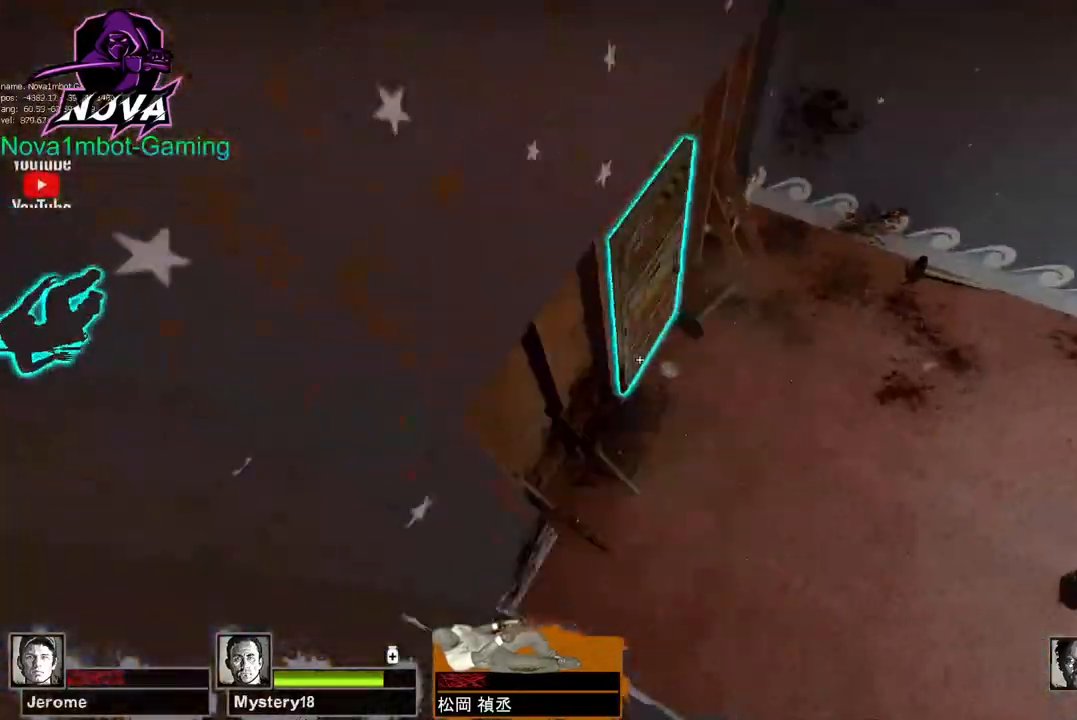
{"keys": [], "mouse": [], "events": [[250, "a", "up"]]}
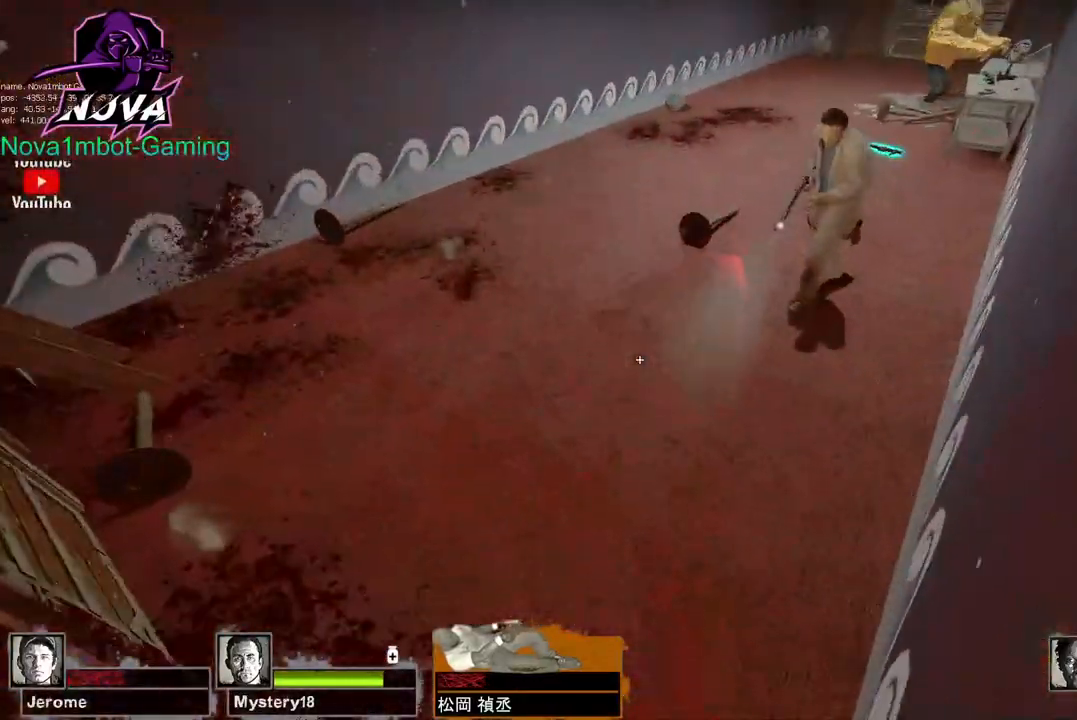
{"keys": ["d", "w"], "mouse": [], "events": [[217, "w", "down"], [500, "d", "down"]]}
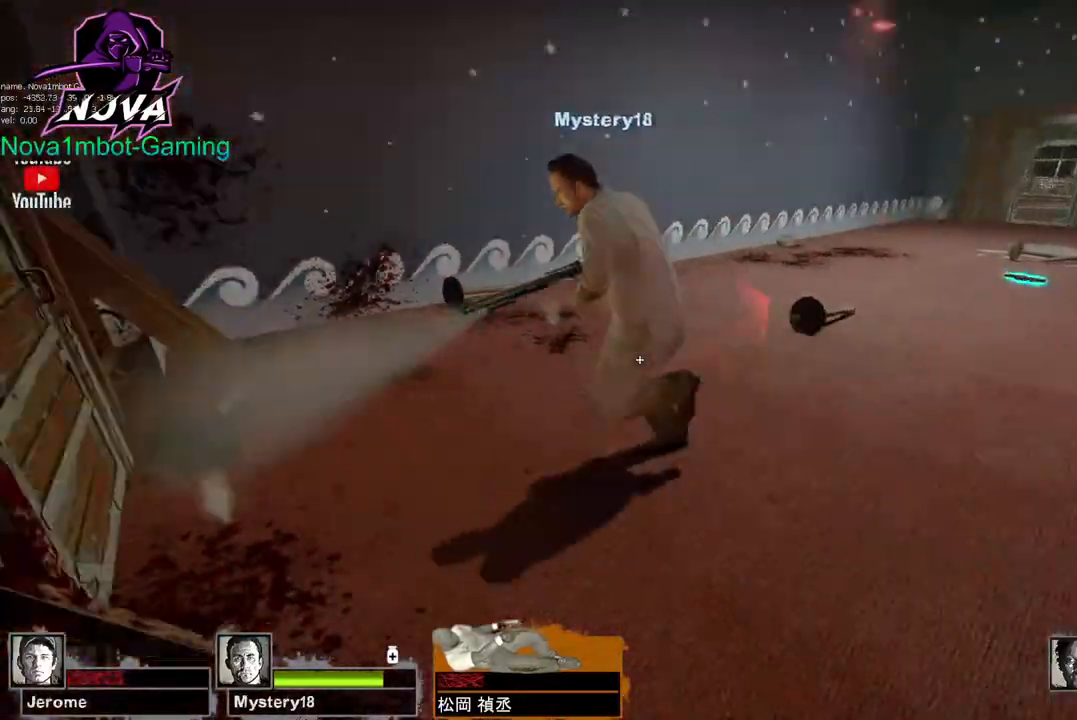
{"keys": ["d", "w"], "mouse": [], "events": []}
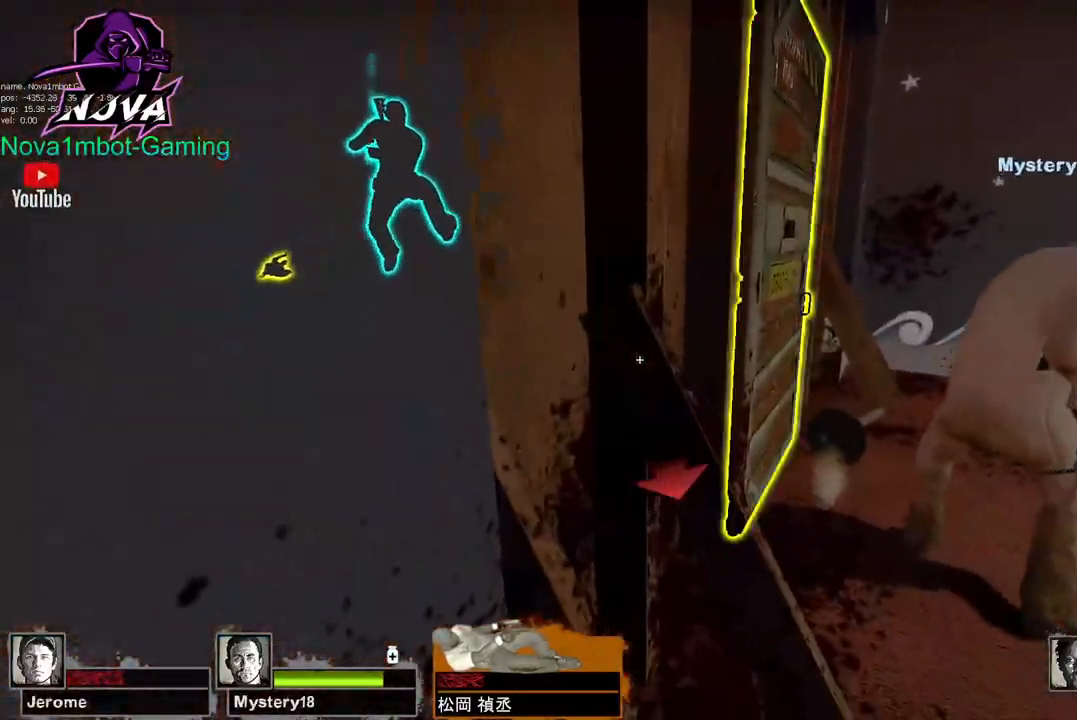
{"keys": ["a", "w"], "mouse": [], "events": [[483, "a", "down"], [483, "d", "up"]]}
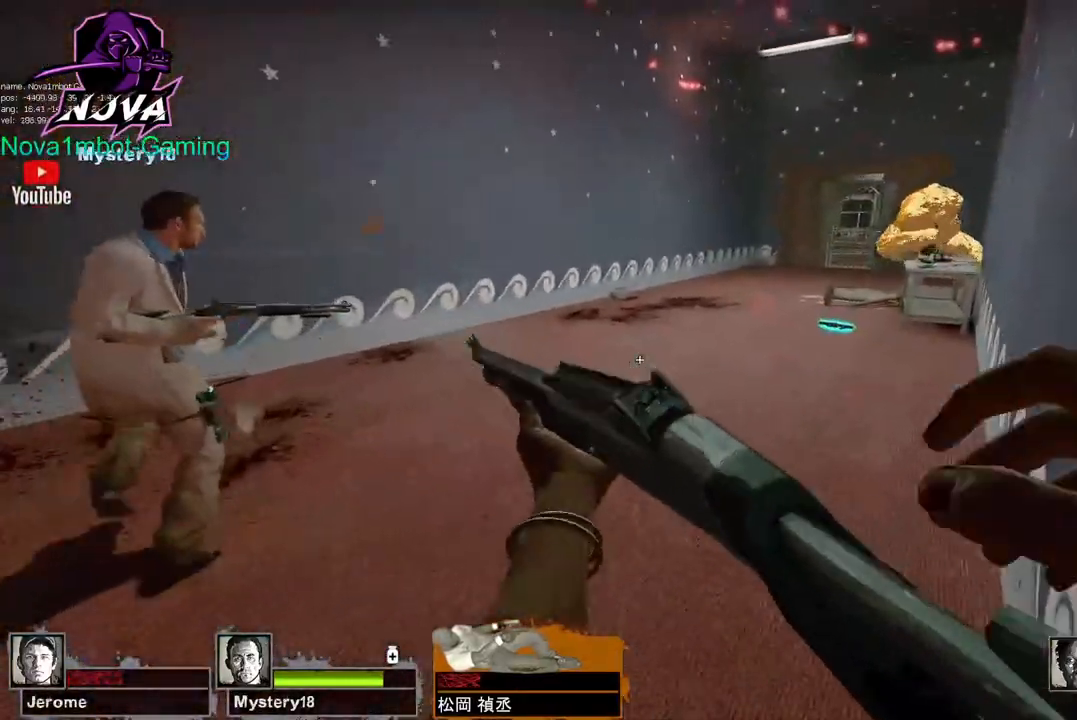
{"keys": ["a"], "mouse": [], "events": [[350, "r", "down"], [400, "w", "up"], [500, "r", "up"]]}
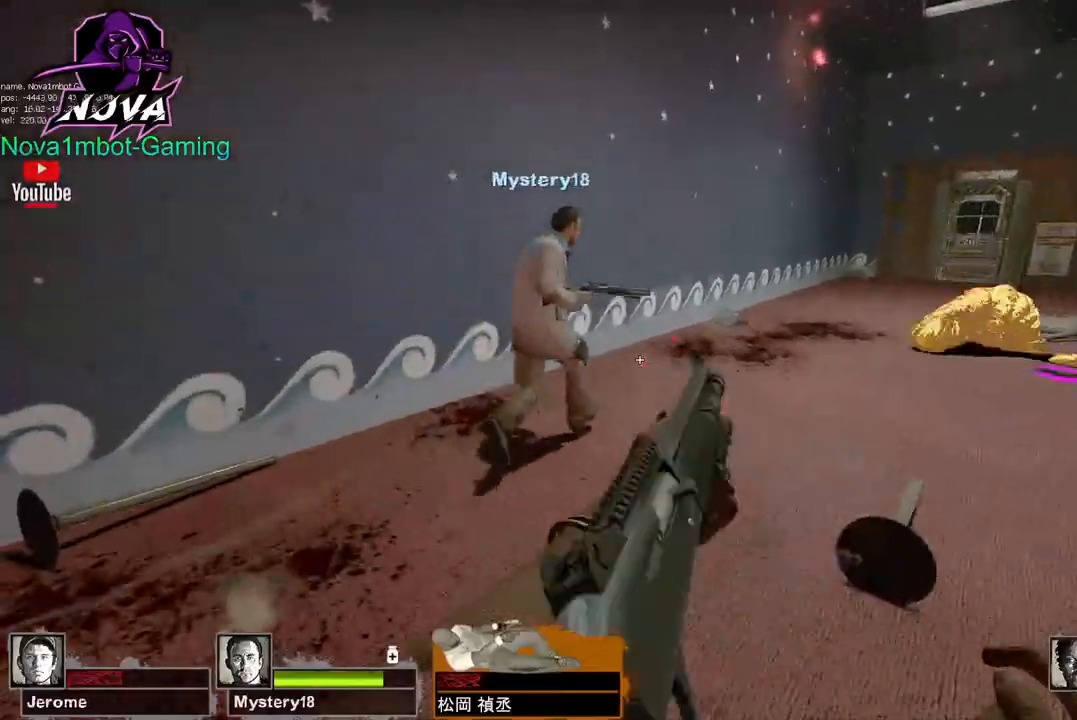
{"keys": ["d", "w"], "mouse": [], "events": [[183, "w", "down"], [367, "d", "down"], [417, "a", "up"]]}
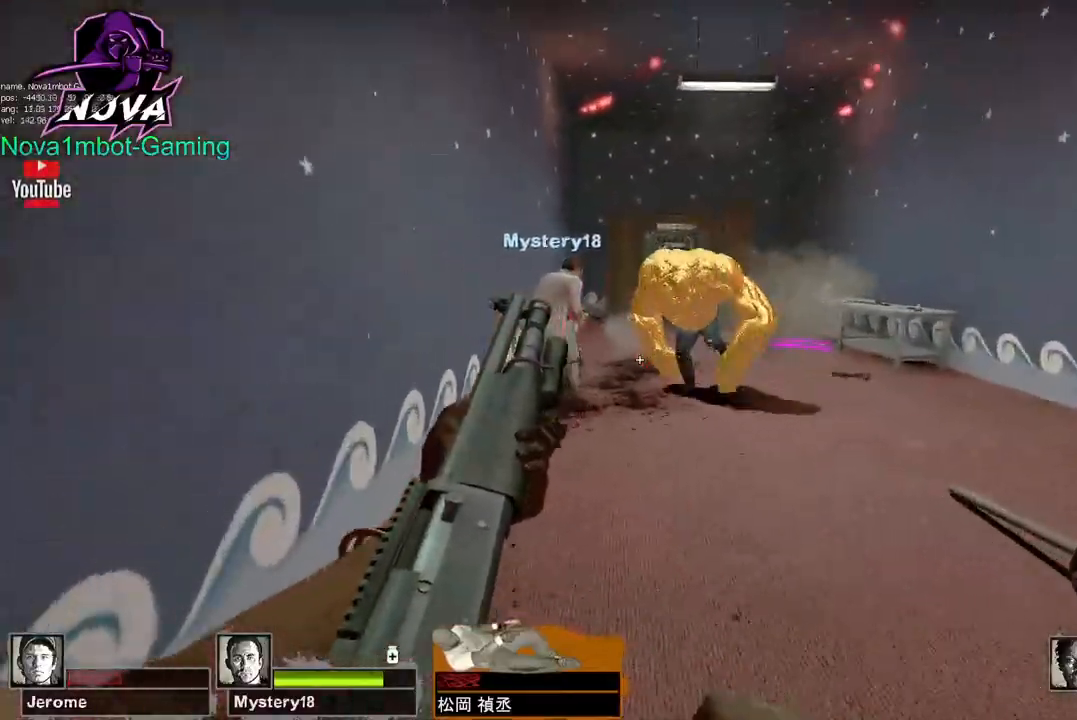
{"keys": ["d"], "mouse": [], "events": [[100, "w", "up"]]}
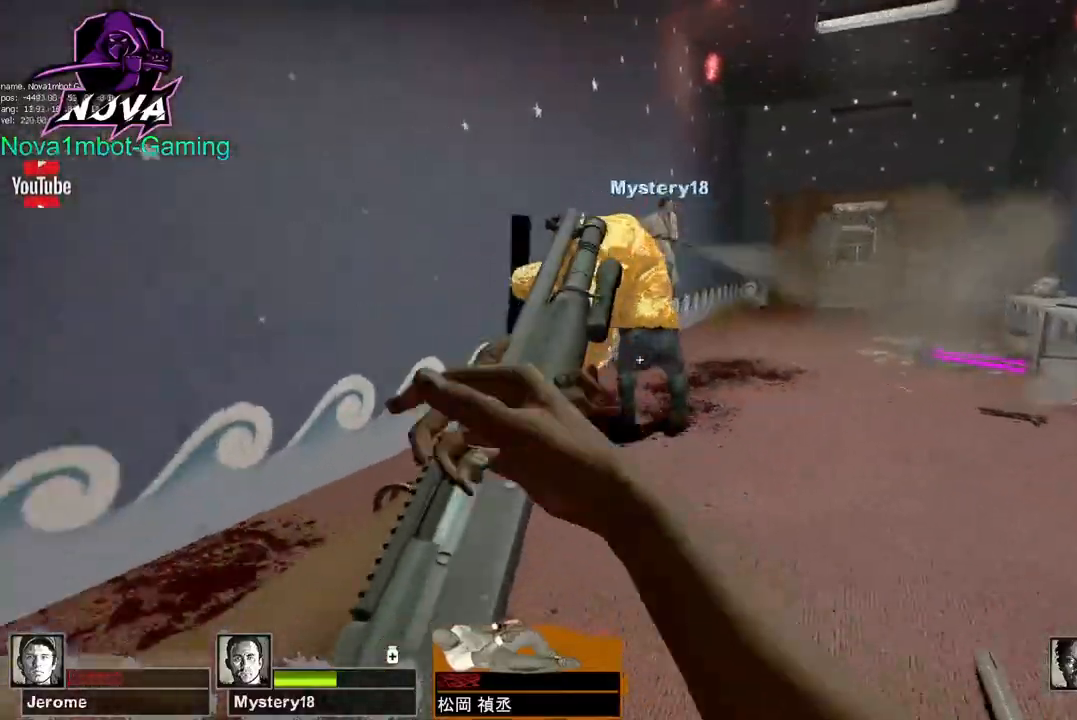
{"keys": ["w"], "mouse": [], "events": [[67, "w", "down"], [500, "d", "up"]]}
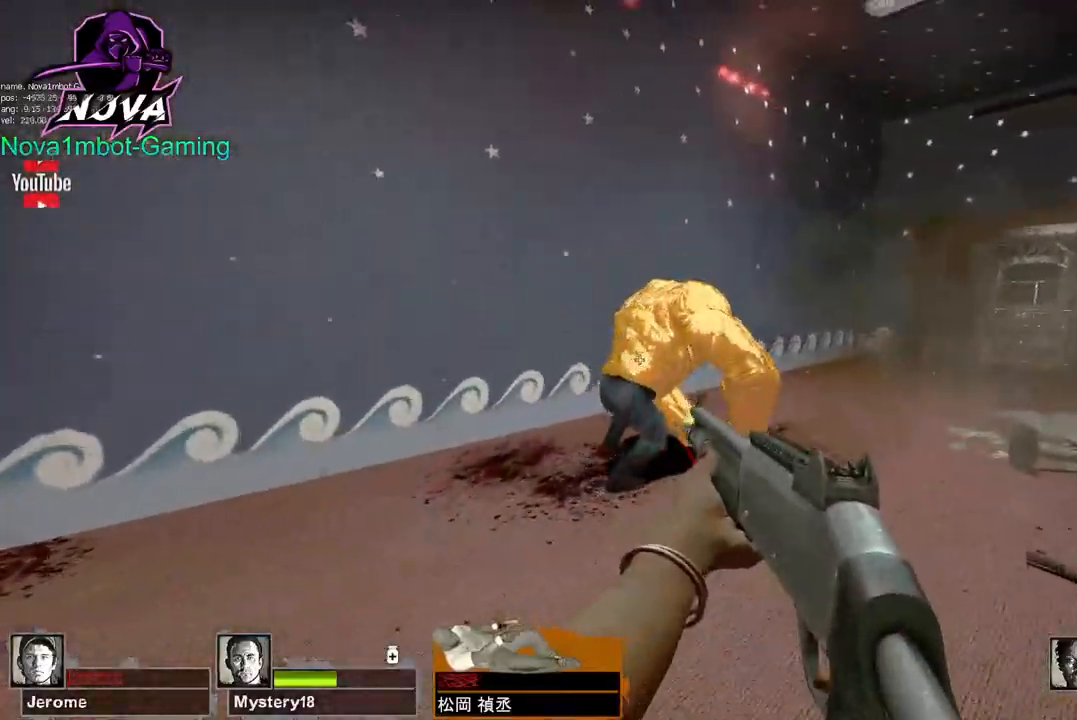
{"keys": ["w"], "mouse": [], "events": [[50, "mouse_left", "down"], [233, "mouse_left", "up"], [333, "mouse_left", "down"], [467, "mouse_left", "up"]]}
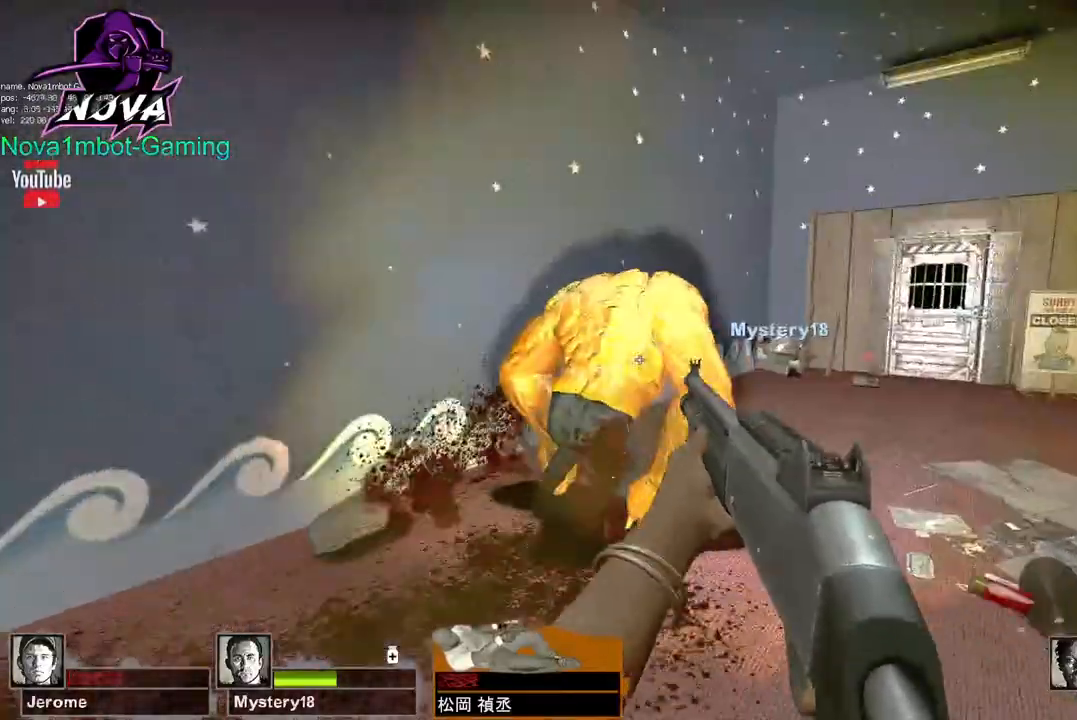
{"keys": ["w"], "mouse": ["left"], "events": [[17, "mouse_left", "down"], [17, "w", "up"], [200, "mouse_left", "up"], [200, "w", "down"], [250, "mouse_left", "down"], [433, "mouse_left", "up"], [483, "mouse_left", "down"]]}
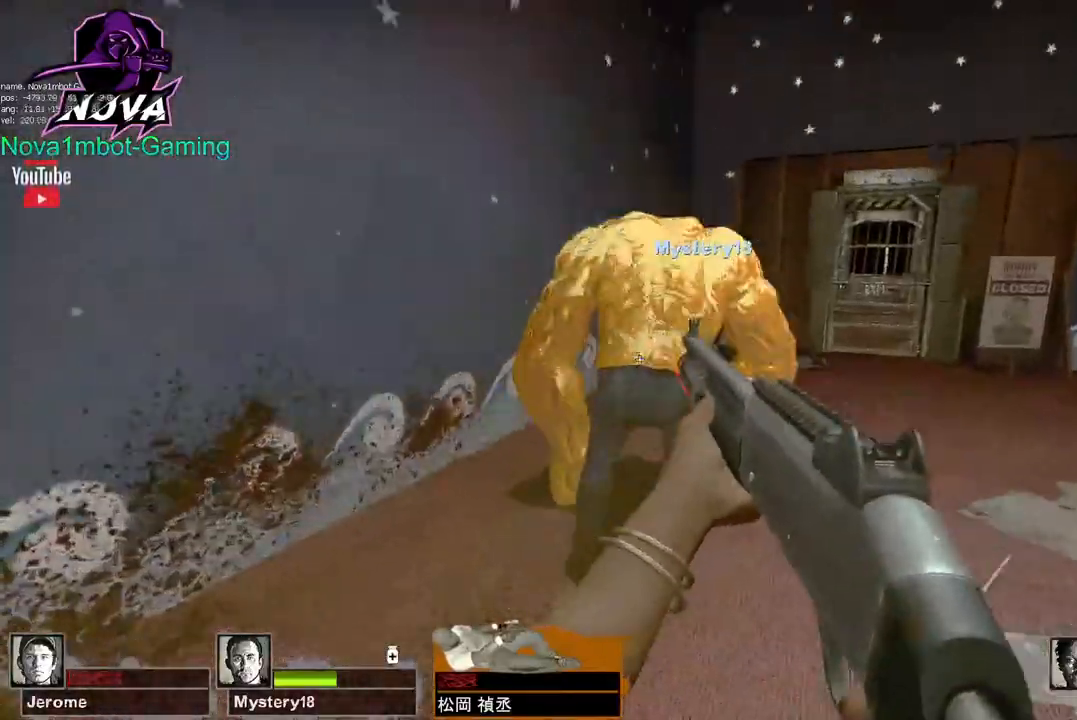
{"keys": ["w"], "mouse": [], "events": [[167, "mouse_left", "up"], [167, "q", "down"], [267, "q", "up"]]}
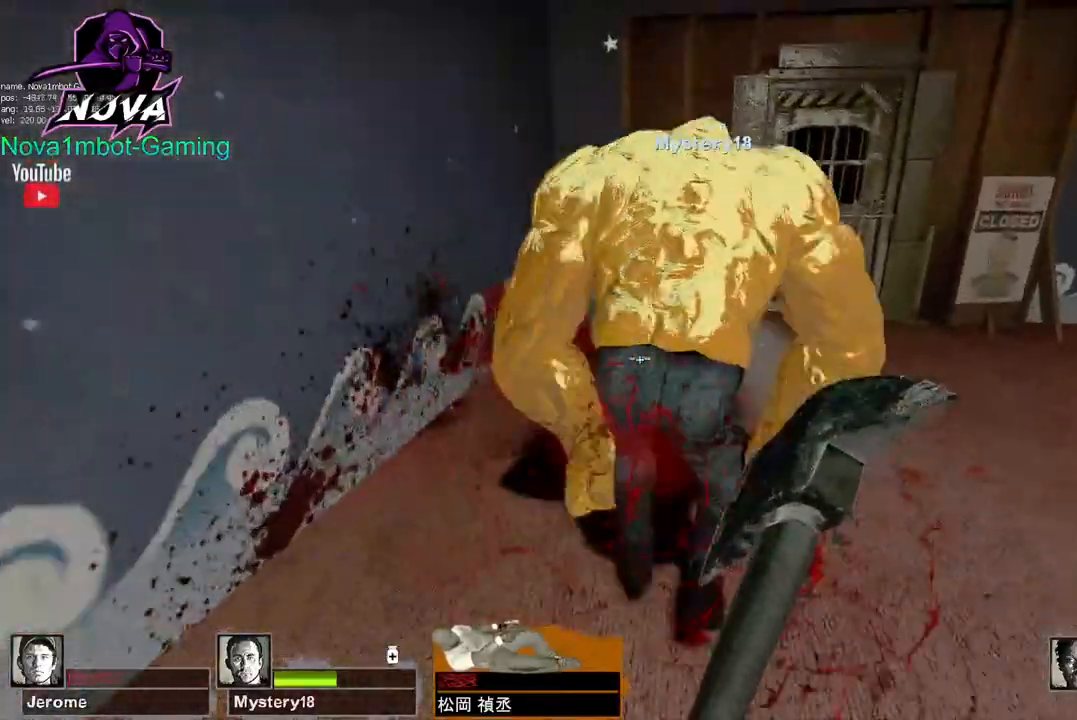
{"keys": [], "mouse": [], "events": [[50, "mouse_left", "down"], [83, "w", "up"], [233, "s", "down"], [367, "q", "down"], [467, "mouse_left", "up"], [467, "q", "up"], [467, "s", "up"]]}
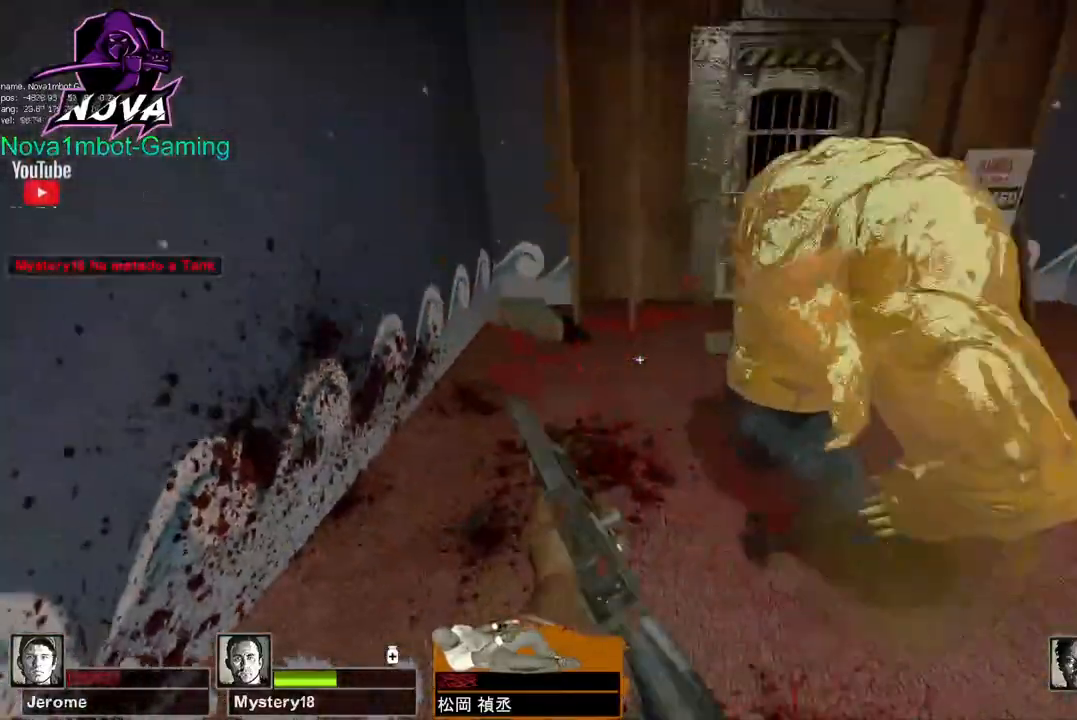
{"keys": ["w"], "mouse": [], "events": [[50, "q", "down"], [150, "q", "up"], [150, "w", "down"]]}
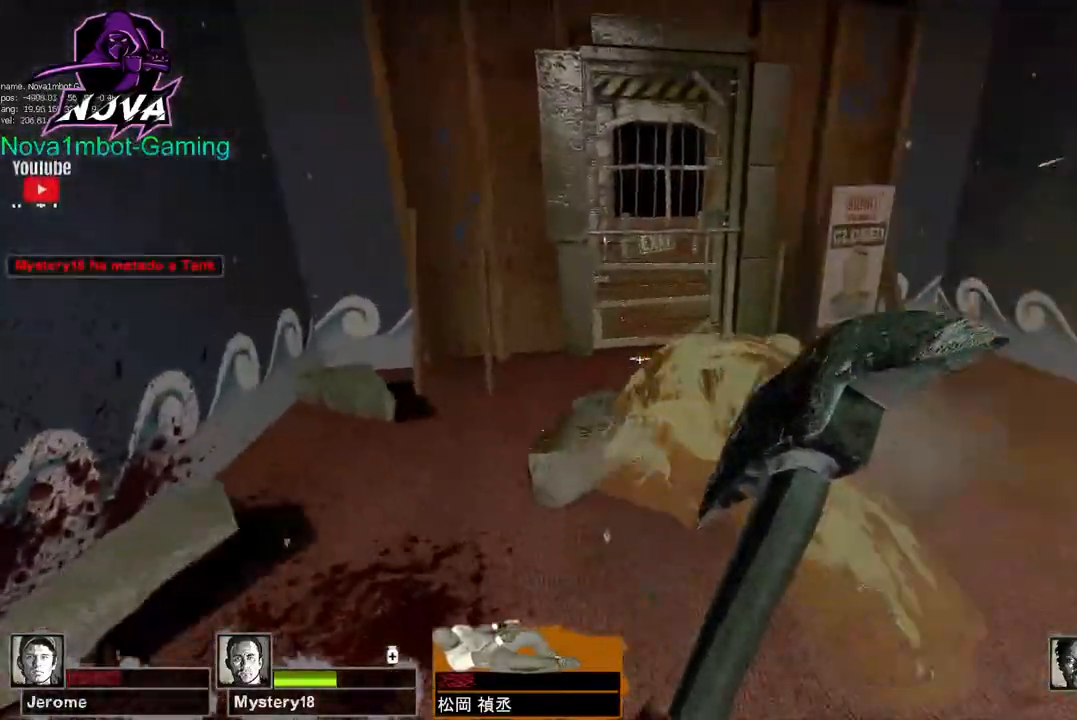
{"keys": ["w"], "mouse": [], "events": [[33, "w", "up"], [217, "w", "down"], [350, "q", "down"], [450, "q", "up"]]}
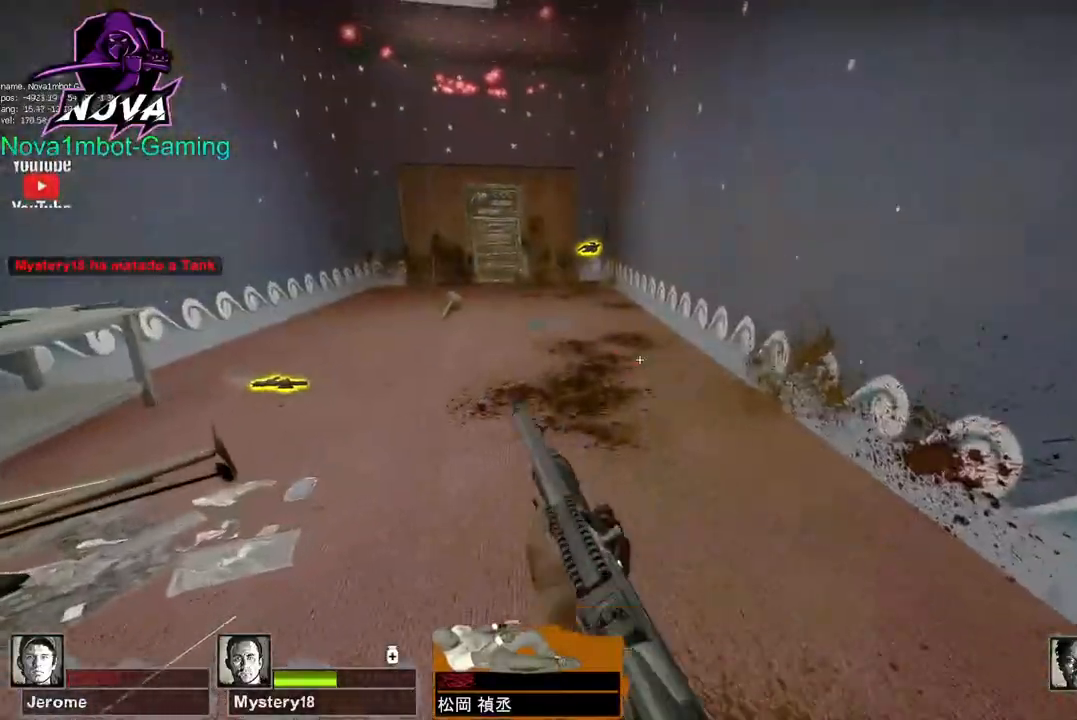
{"keys": ["d"], "mouse": [], "events": [[283, "space", "down"], [283, "w", "up"], [367, "space", "up"], [467, "d", "down"]]}
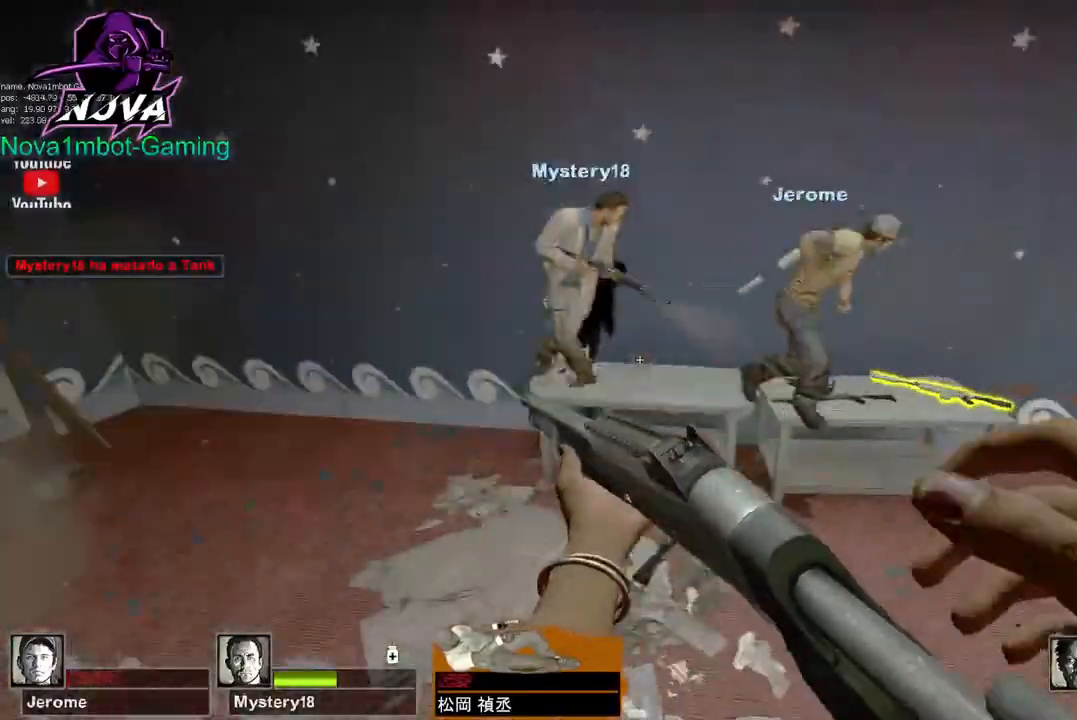
{"keys": ["d", "space"], "mouse": [], "events": [[383, "space", "down"]]}
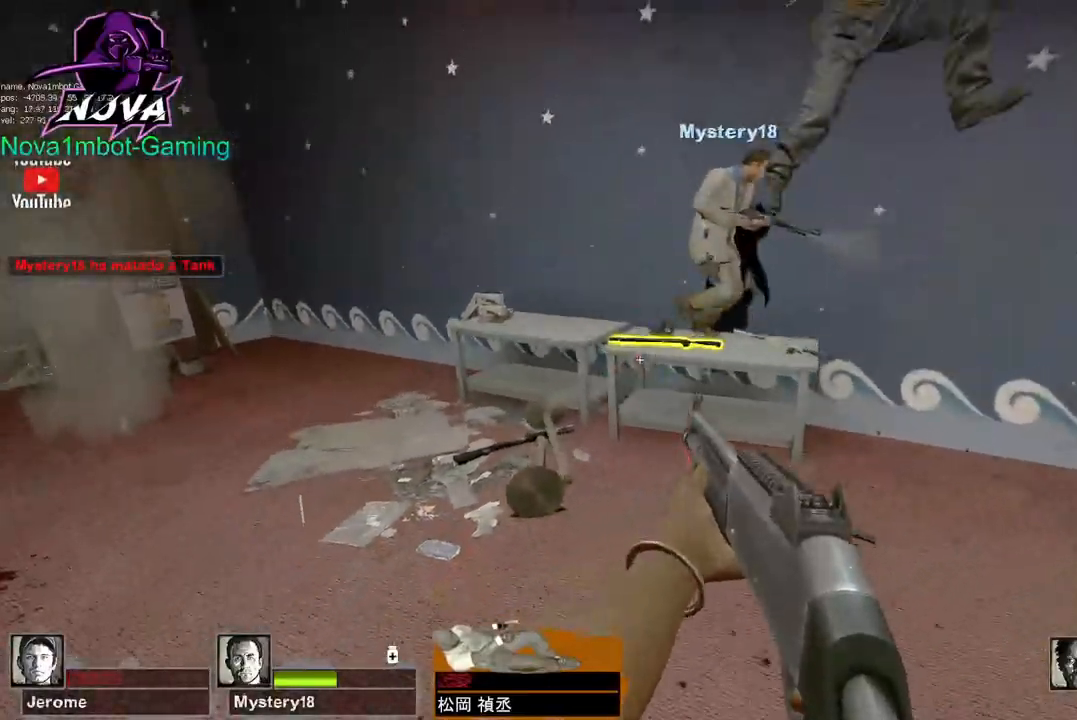
{"keys": ["w"], "mouse": [], "events": [[33, "space", "up"], [500, "d", "up"], [500, "w", "down"]]}
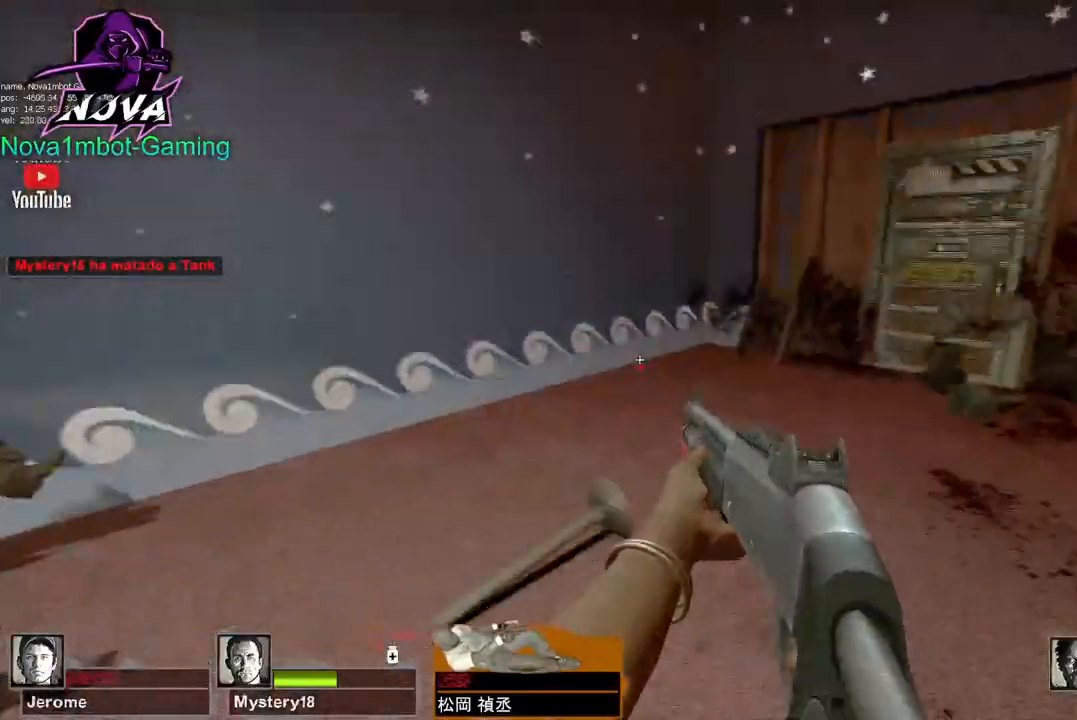
{"keys": ["s"], "mouse": [], "events": [[133, "r", "down"], [233, "r", "up"], [333, "w", "up"], [417, "s", "down"]]}
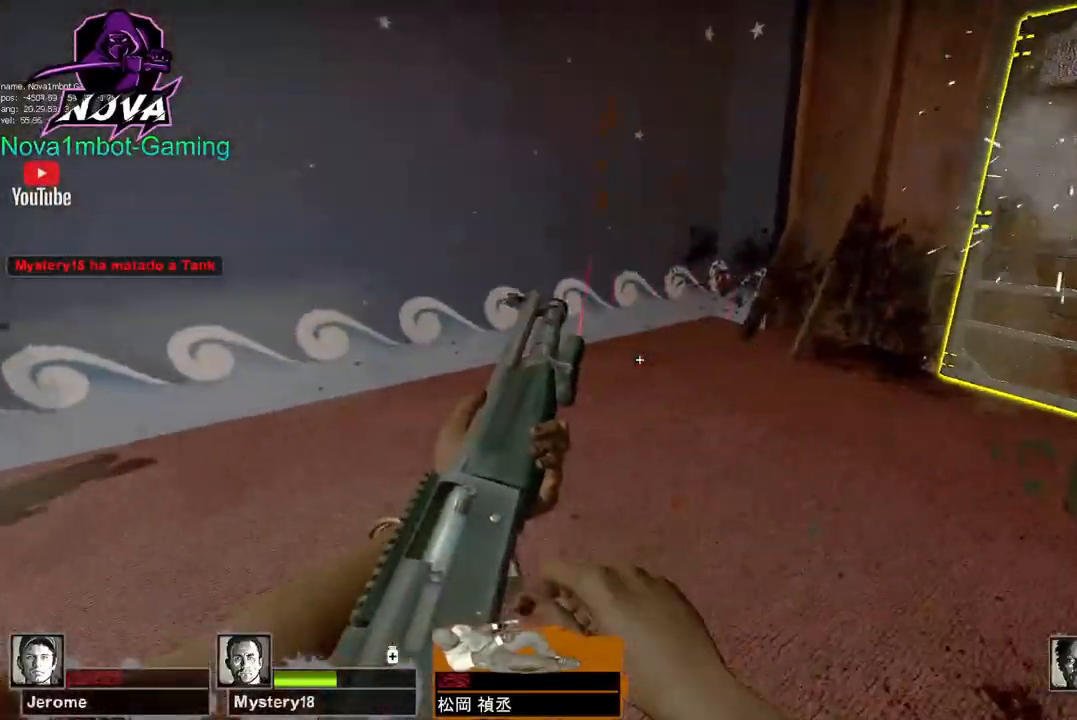
{"keys": ["a"], "mouse": [], "events": [[317, "a", "down"], [350, "s", "up"]]}
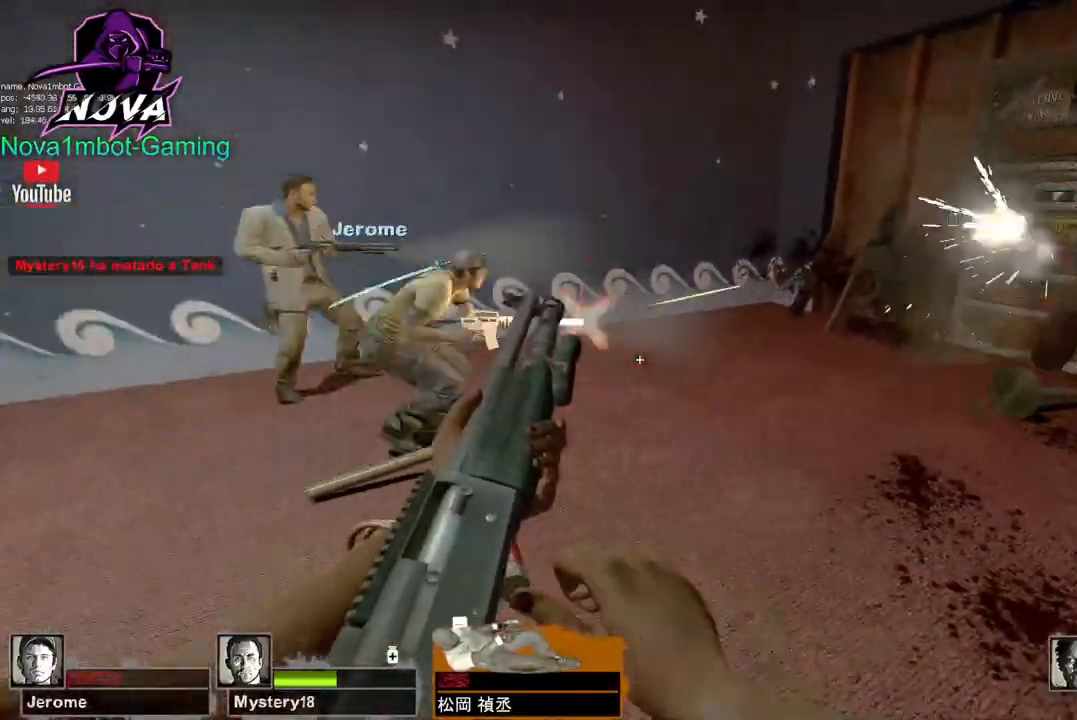
{"keys": ["a"], "mouse": [], "events": []}
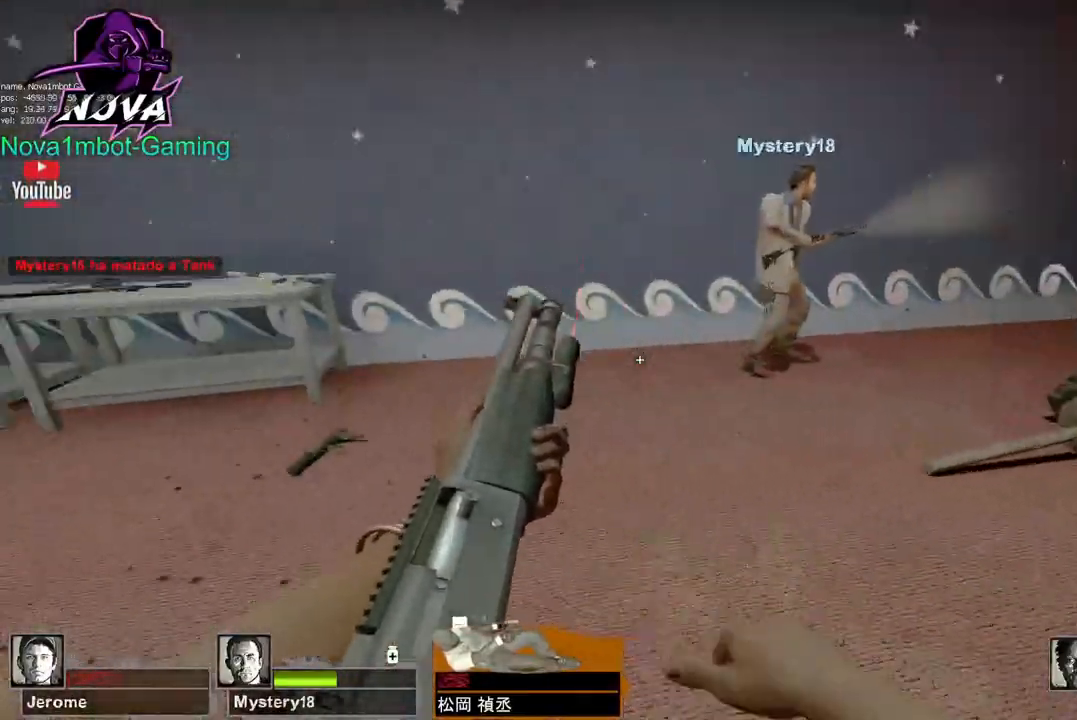
{"keys": [], "mouse": [], "events": [[33, "a", "up"], [133, "s", "down"], [417, "s", "up"]]}
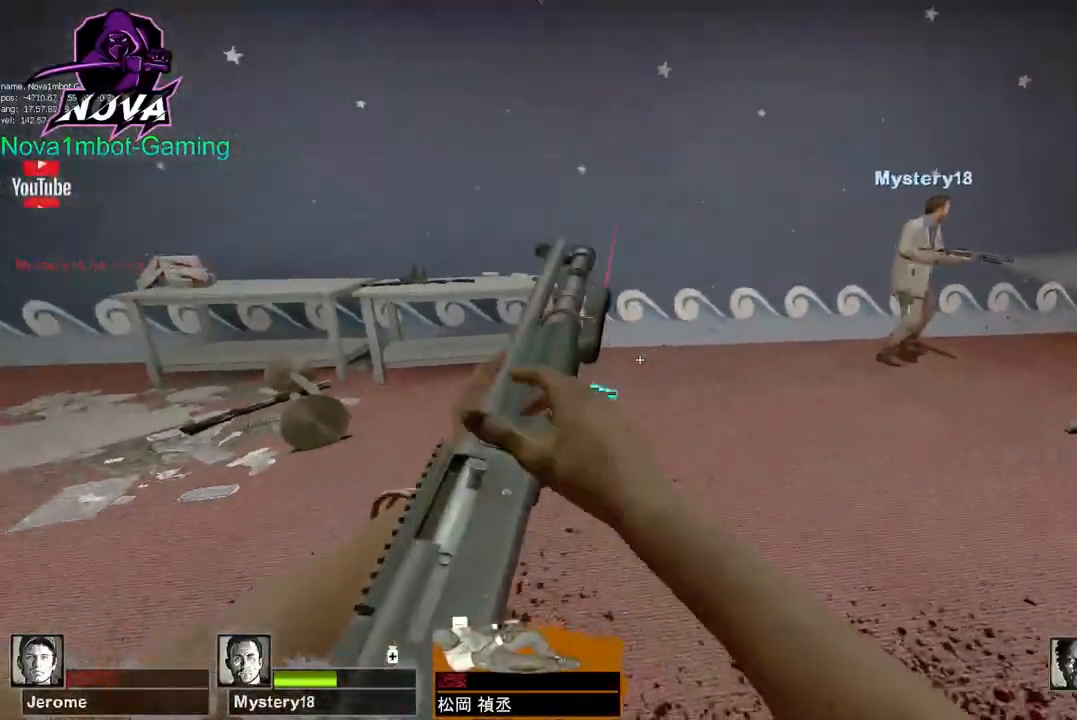
{"keys": ["a"], "mouse": [], "events": [[17, "a", "down"]]}
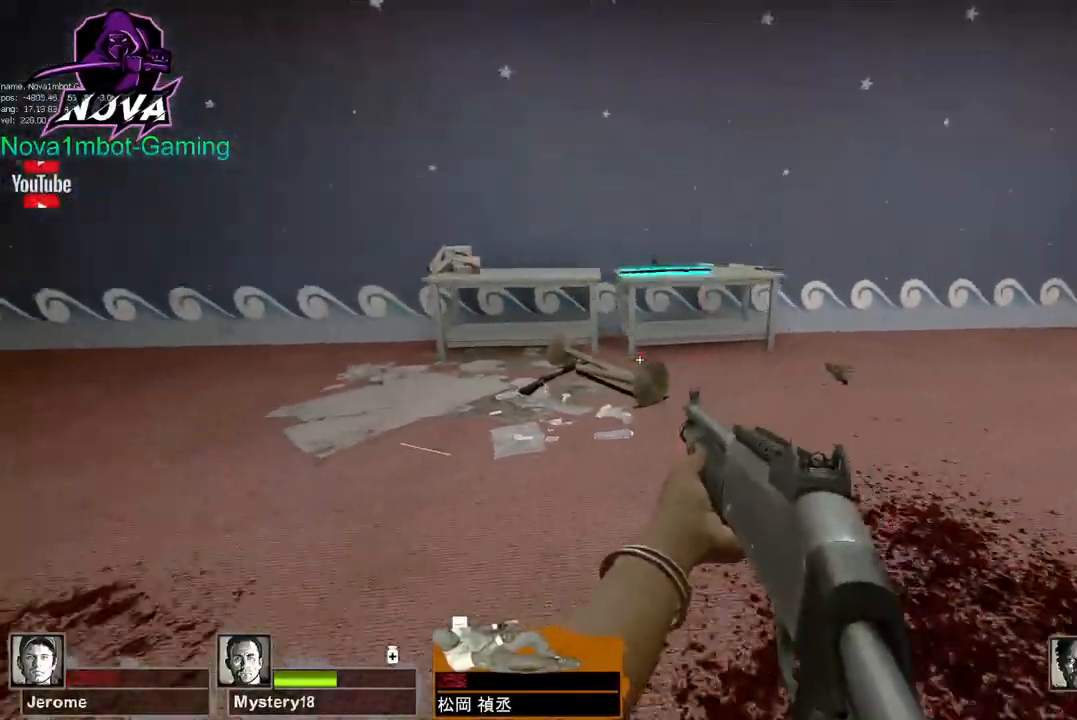
{"keys": ["a", "ctrl"], "mouse": [], "events": [[33, "a", "up"], [167, "d", "down"], [350, "d", "up"], [450, "ctrl", "down"], [500, "a", "down"]]}
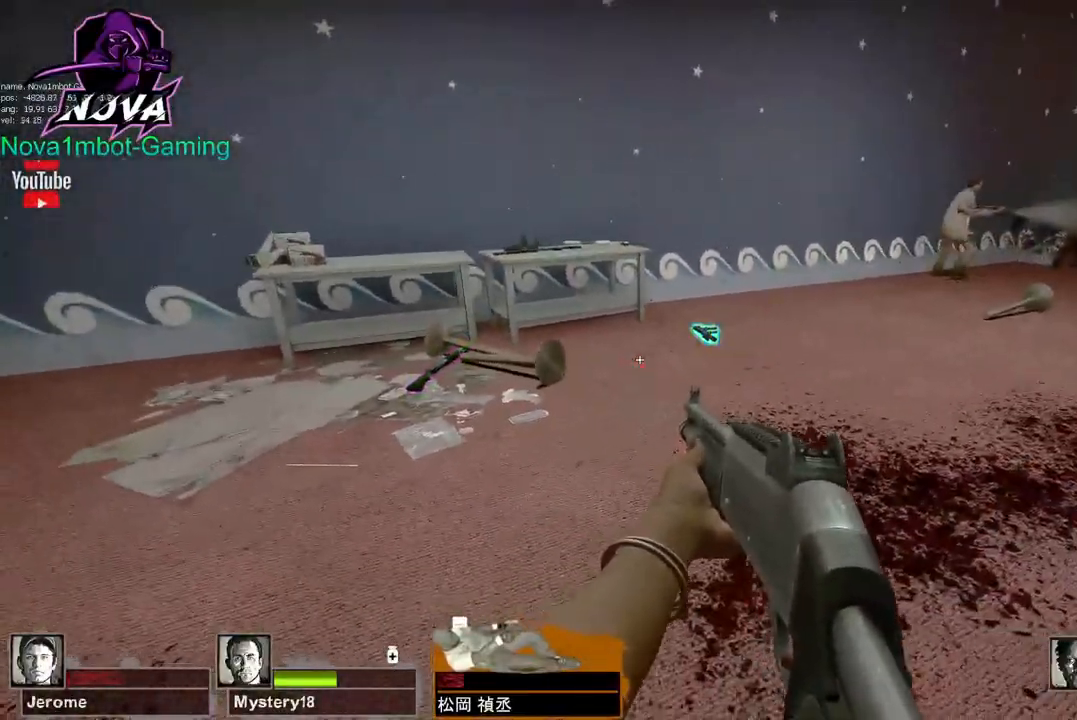
{"keys": ["ctrl"], "mouse": [], "events": [[317, "a", "up"]]}
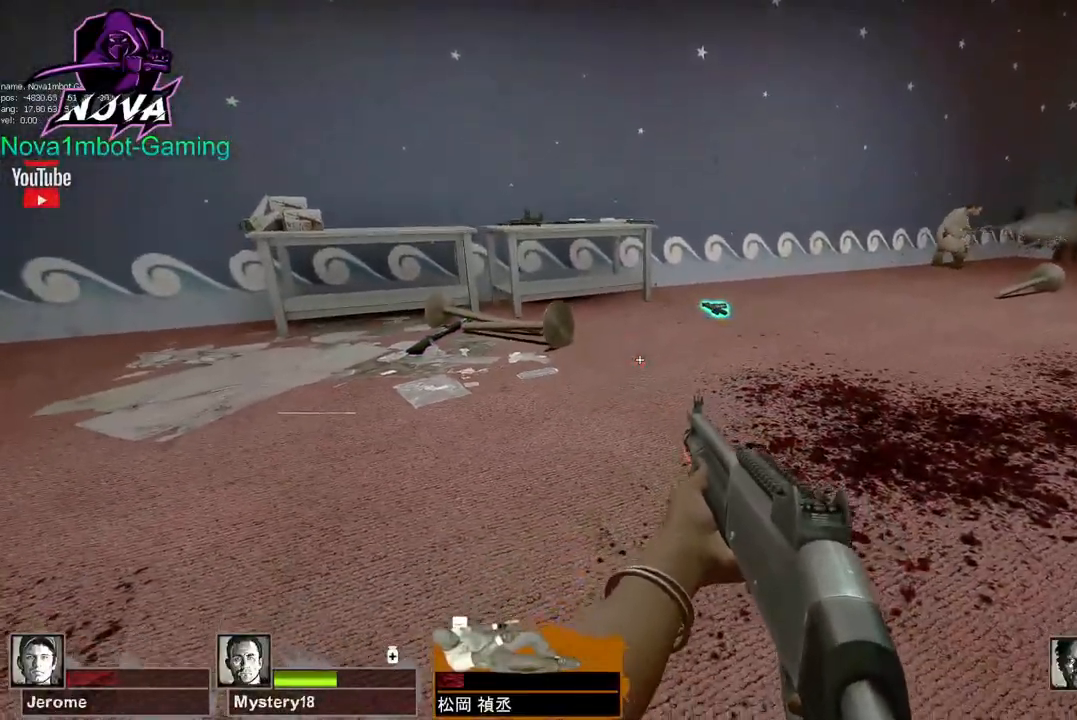
{"keys": ["a", "ctrl"], "mouse": [], "events": [[383, "a", "down"]]}
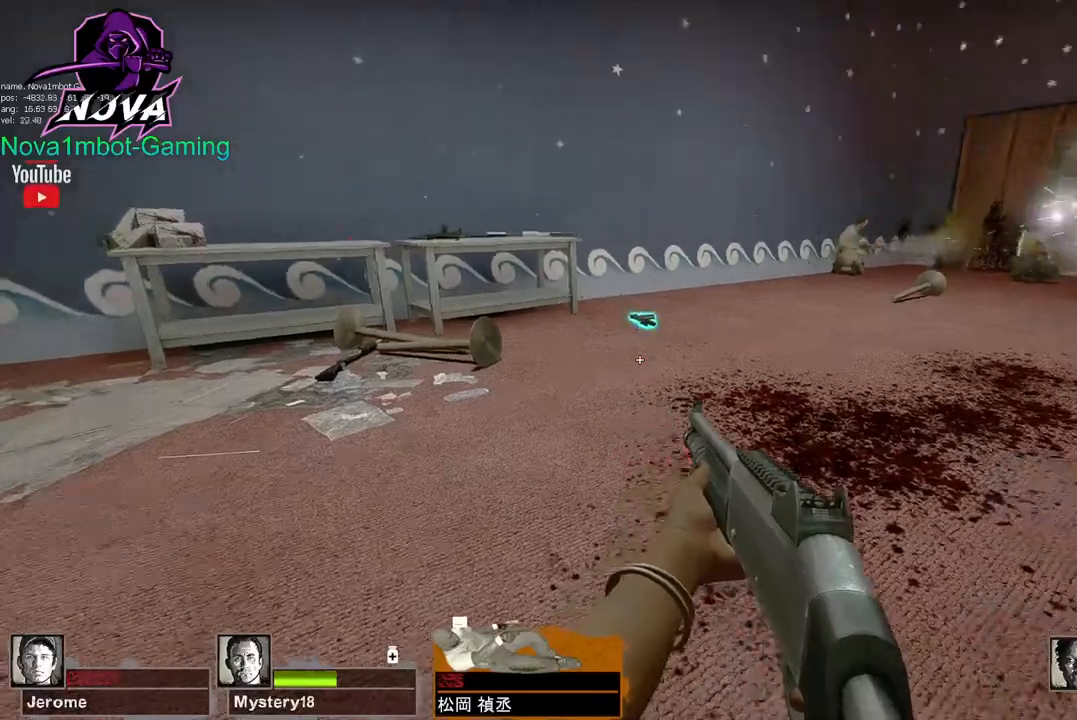
{"keys": ["a", "ctrl"], "mouse": [], "events": []}